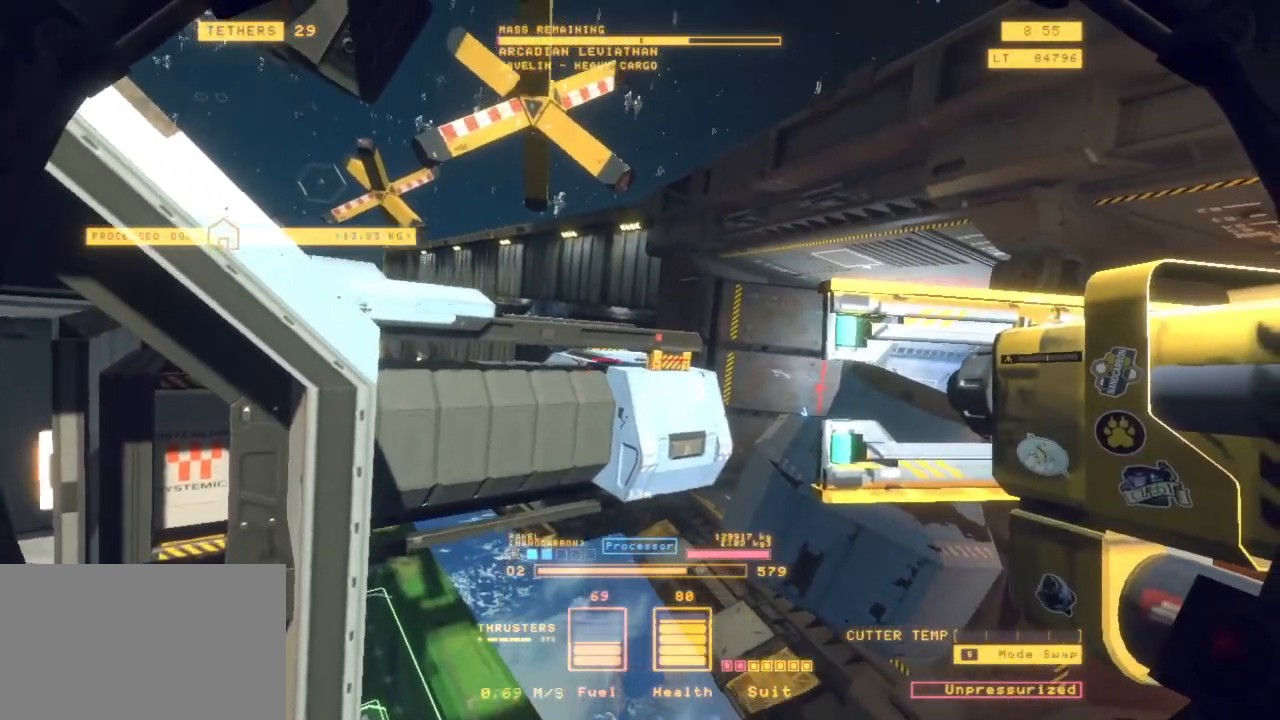
Gameplay with keyboard and mouse; each line is a JSON object with the keys and mouse buttons held at the frame after it. "events" lists presses ("down") and releases ("up") of "1", "2", "3", "4", "5", "6", "7", "8", "a", "alt", "b", "c", "ctrl", "d", "e", "escape", "f", "g", "h", "q", "r", "s", "shift", "space", "t", "v", "w", "x", "y", "z", "mouse_left", "mouse_wheel", "mouse_right", "mouse_mb4" and "mouse_mb5" between this image and that frame as [ms after this image, input, new state], when the widget could be followed in between. "mouse_left", "mouse_wheel", "mouse_right", "mouse_mb4", "mouse_mb5" = the "left", "wheel", "right", "mb4", "mb5" buttons of the "mouse" list. No other keys are recorded. "wheel" means that the mouse wheel is clicked or scrolled. Mouse movement is not recorded.
{"keys": ["z"], "mouse": [], "events": [[100, "a", "down"], [383, "a", "up"]]}
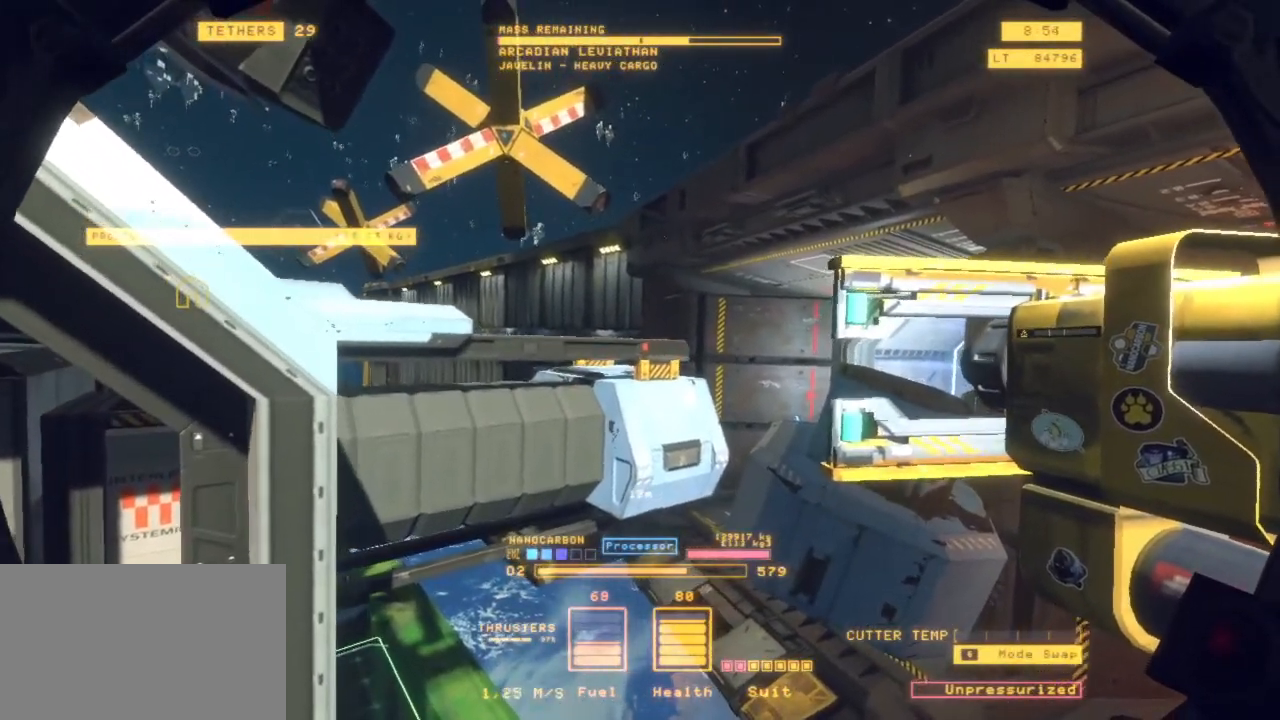
{"keys": ["z"], "mouse": ["left"], "events": [[67, "a", "down"], [200, "a", "up"], [250, "space", "down"], [350, "space", "up"], [400, "mouse_left", "down"]]}
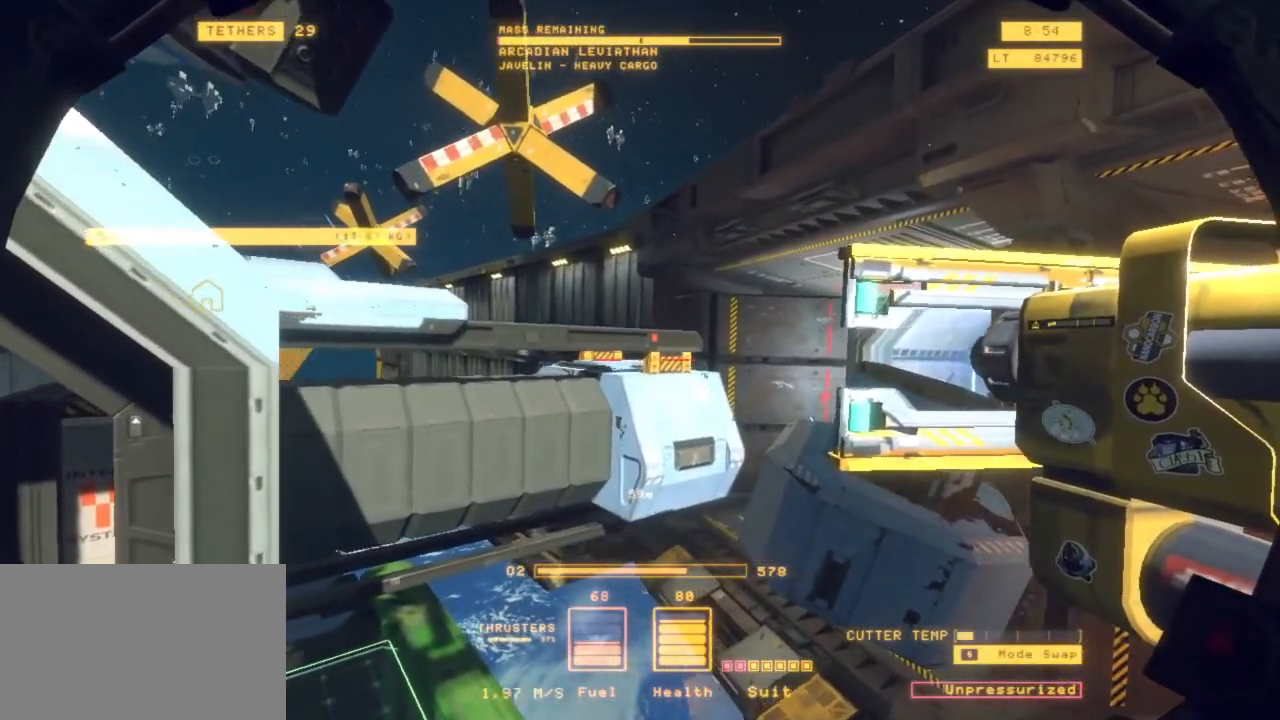
{"keys": ["shift"], "mouse": ["left"], "events": [[167, "z", "up"], [350, "shift", "down"]]}
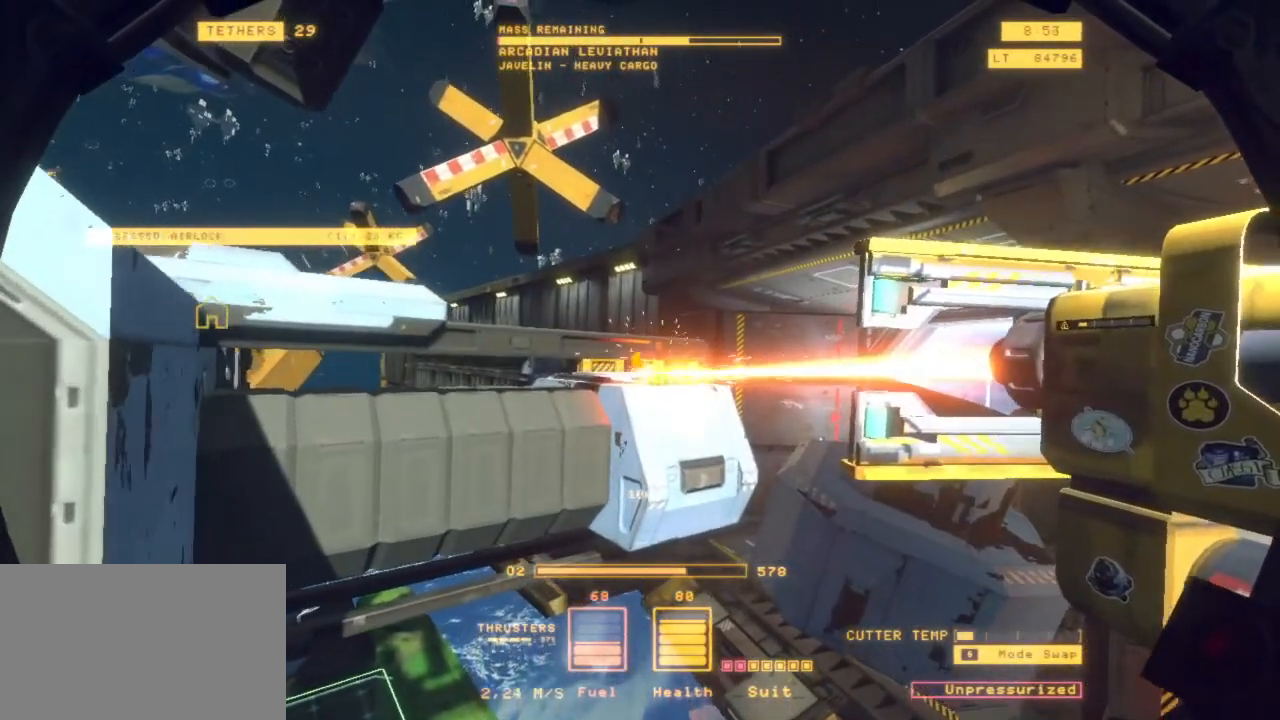
{"keys": ["shift"], "mouse": ["left"], "events": []}
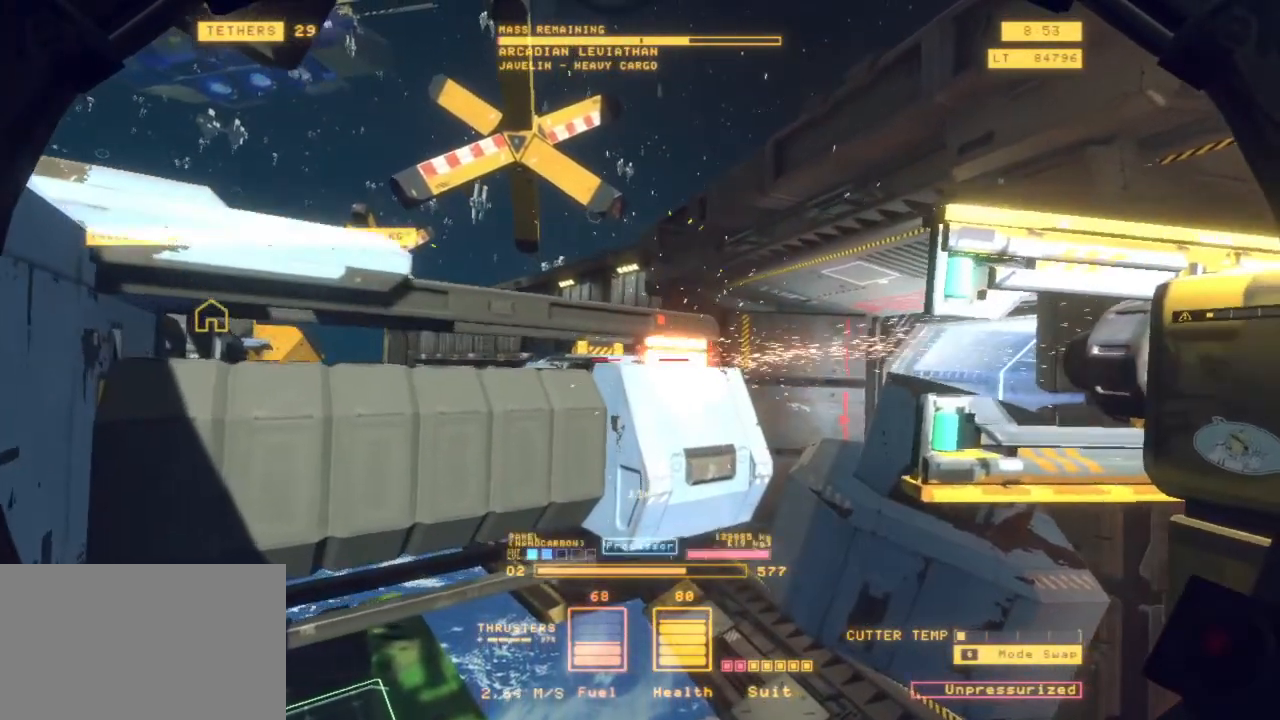
{"keys": ["ctrl", "space"], "mouse": [], "events": [[217, "mouse_left", "up"], [250, "shift", "up"], [400, "ctrl", "down"], [500, "space", "down"]]}
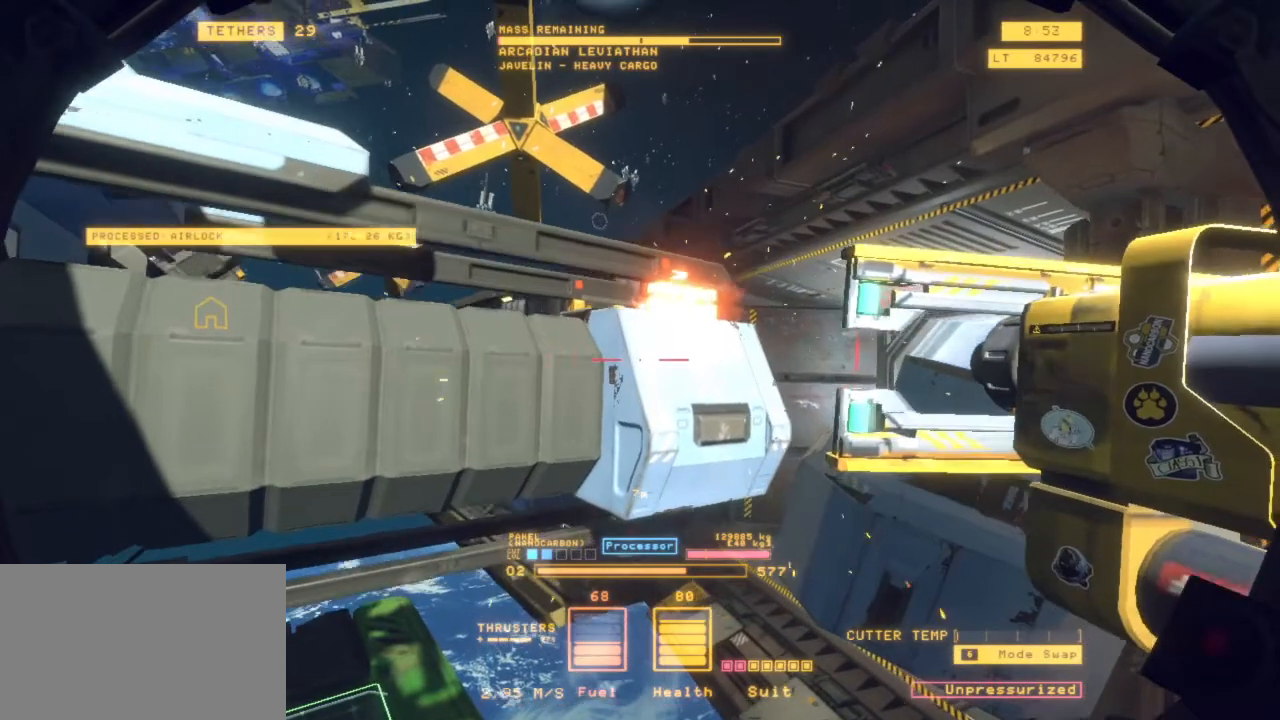
{"keys": ["space"], "mouse": [], "events": [[233, "ctrl", "up"]]}
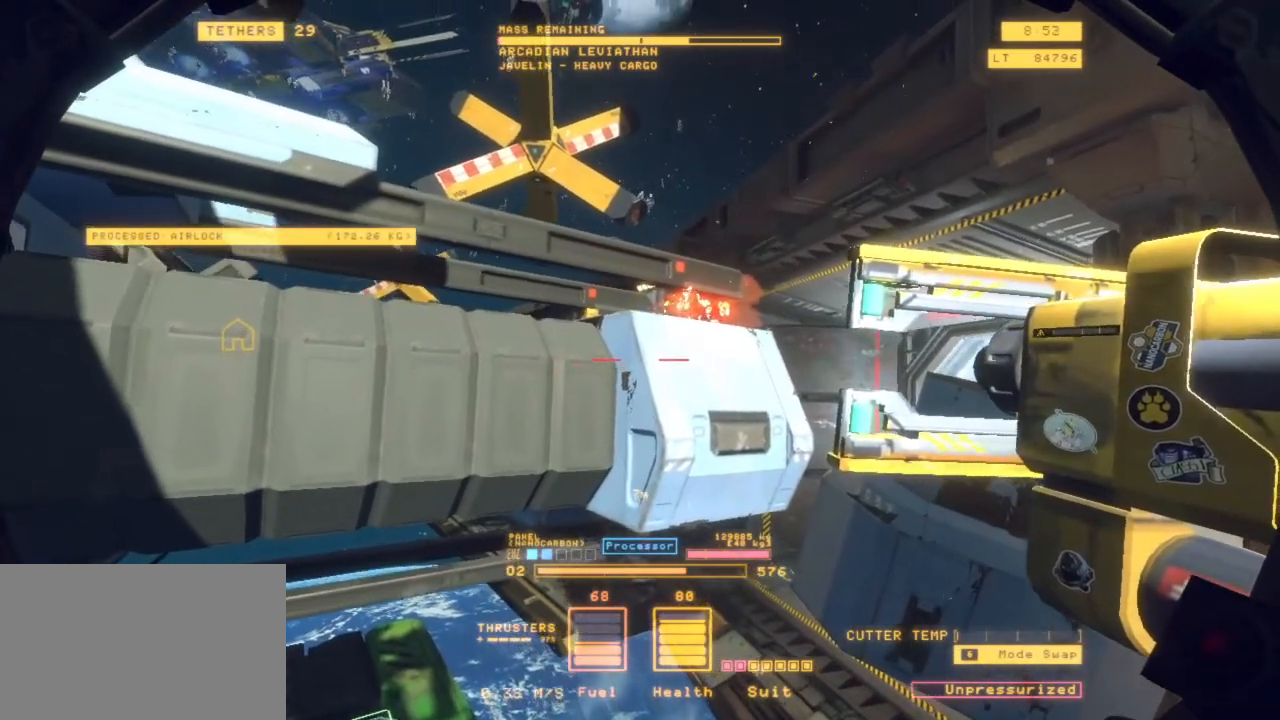
{"keys": [], "mouse": [], "events": [[300, "space", "up"]]}
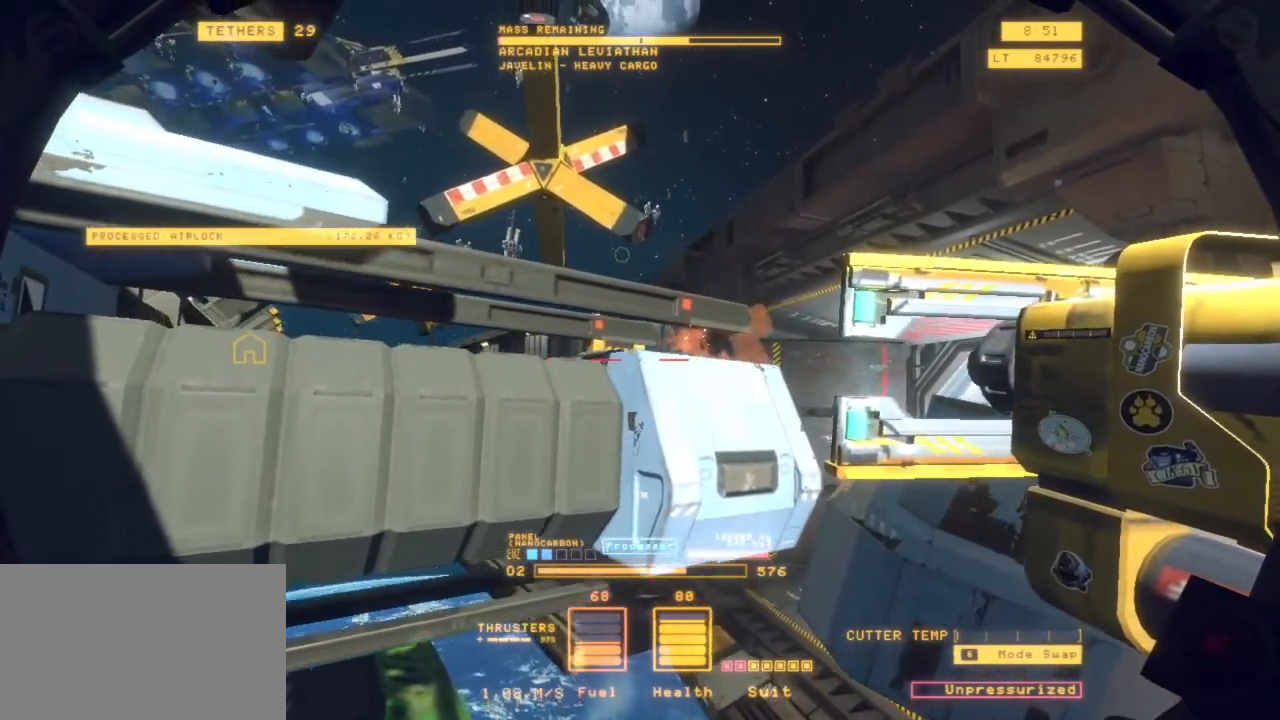
{"keys": ["shift"], "mouse": [], "events": [[133, "shift", "down"], [200, "mouse_left", "down"], [383, "mouse_left", "up"]]}
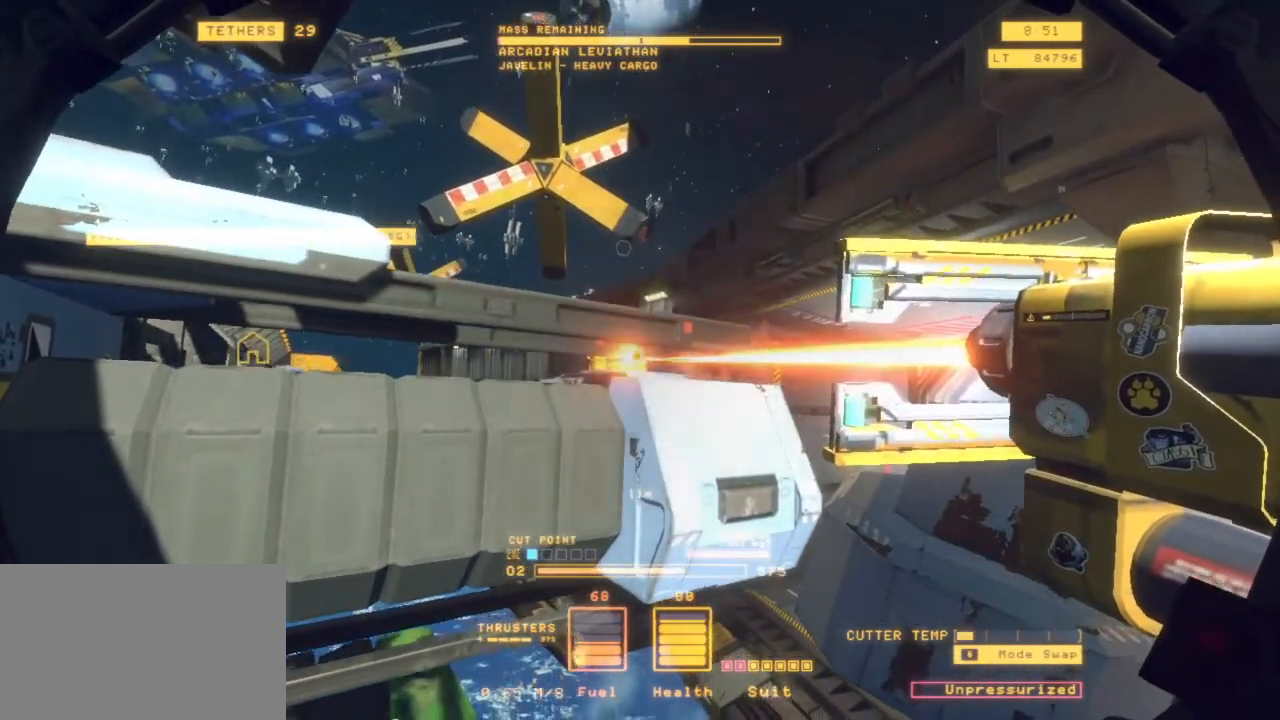
{"keys": ["shift", "z"], "mouse": [], "events": [[100, "z", "down"]]}
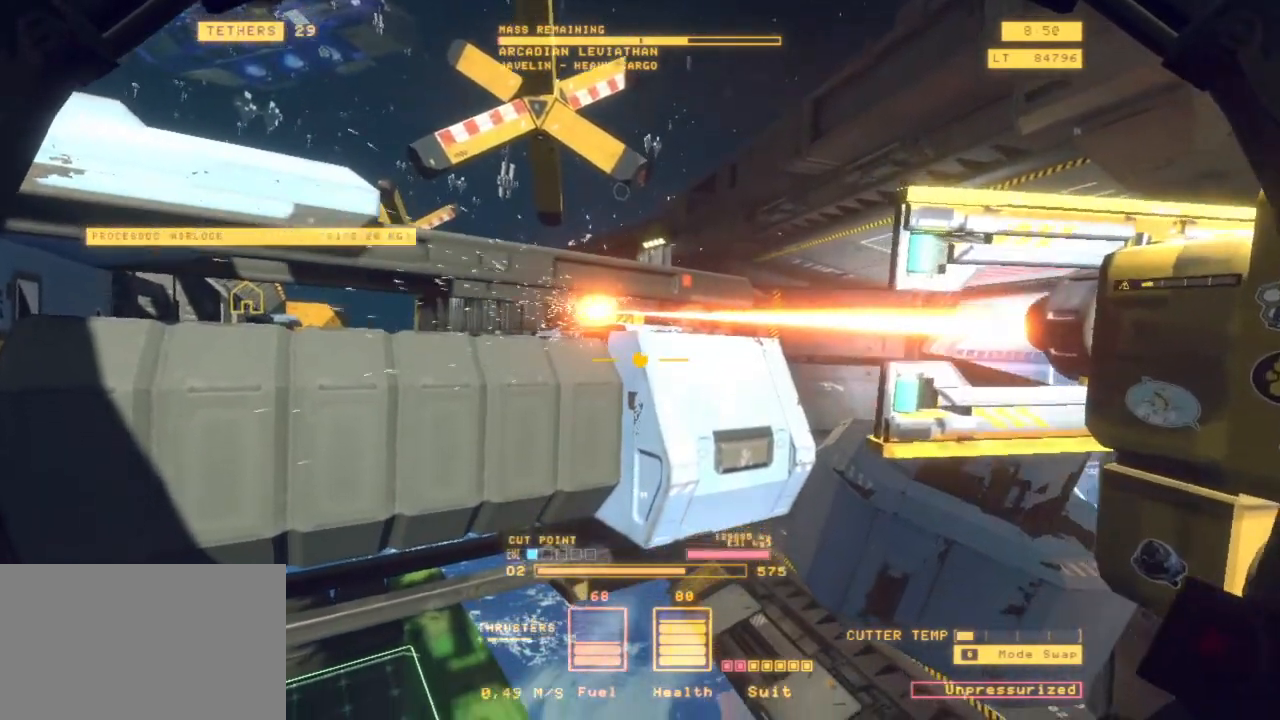
{"keys": ["q", "shift", "z"], "mouse": [], "events": [[500, "q", "down"]]}
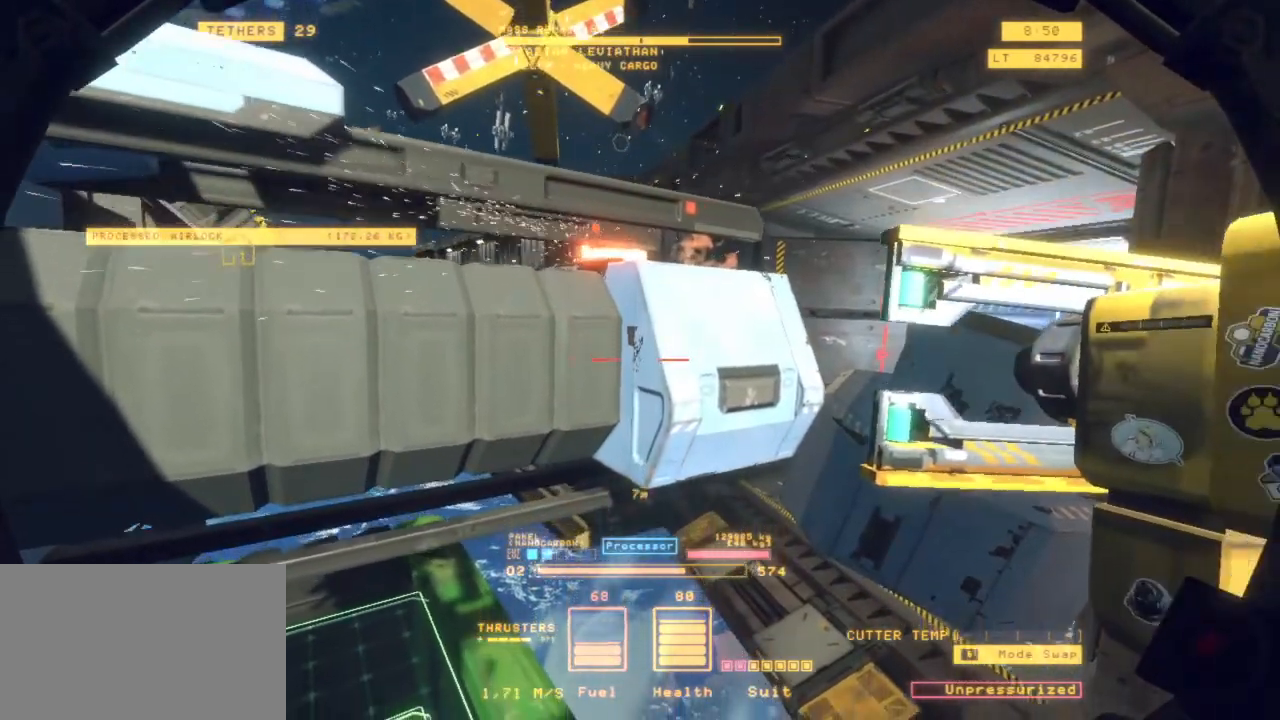
{"keys": ["z"], "mouse": [], "events": [[150, "shift", "up"], [333, "q", "up"]]}
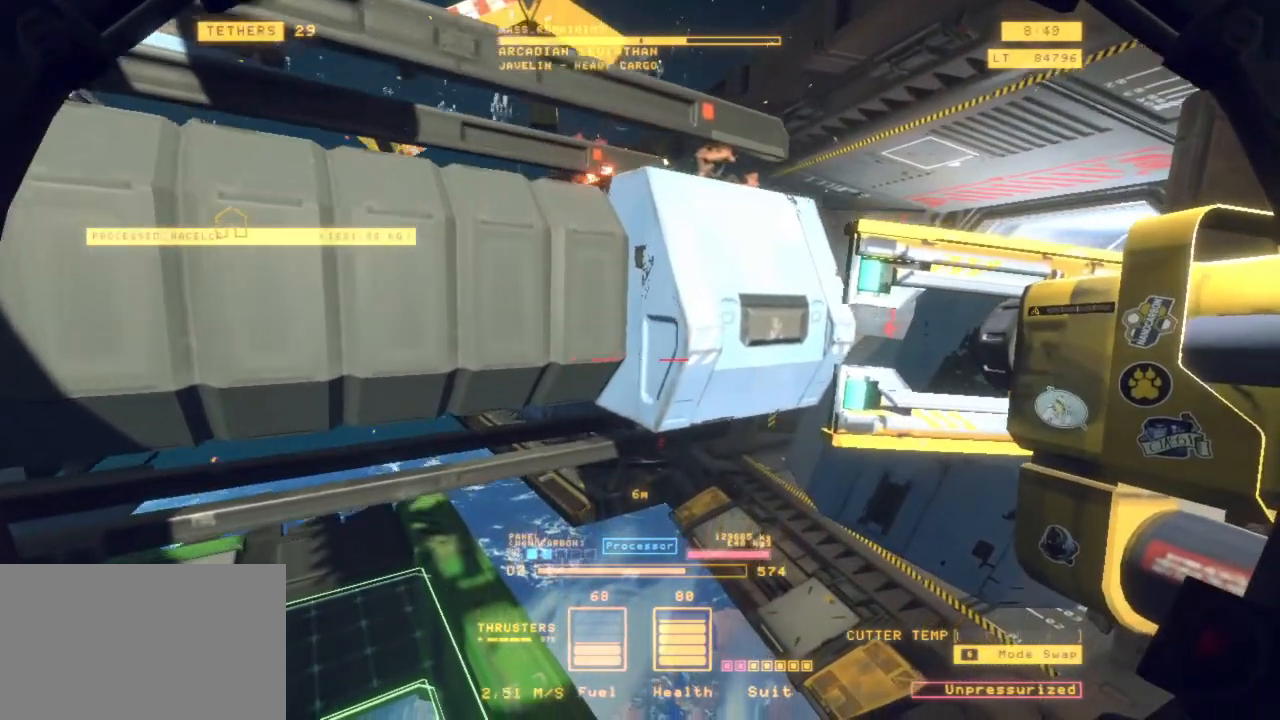
{"keys": [], "mouse": [], "events": [[67, "e", "down"], [250, "z", "up"], [350, "e", "up"]]}
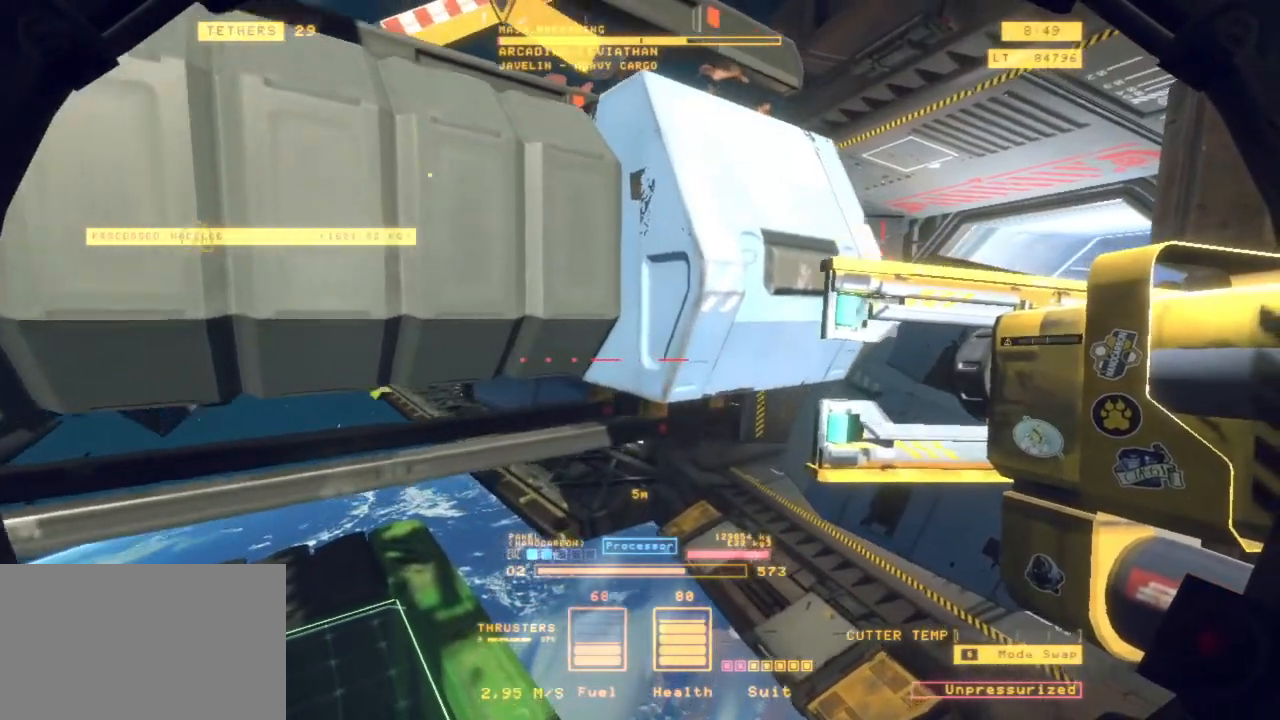
{"keys": ["ctrl"], "mouse": [], "events": [[267, "ctrl", "down"]]}
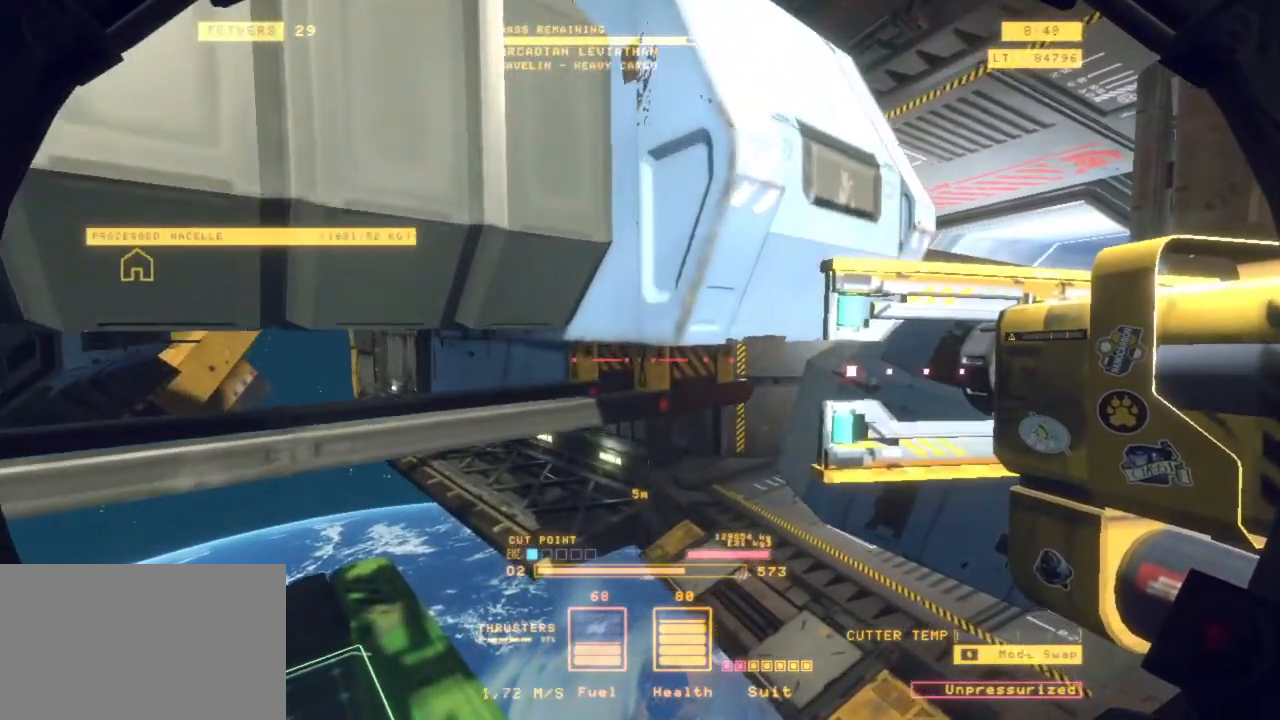
{"keys": ["d", "space"], "mouse": [], "events": [[17, "mouse_left", "down"], [50, "space", "down"], [100, "ctrl", "up"], [100, "d", "down"], [167, "mouse_left", "up"]]}
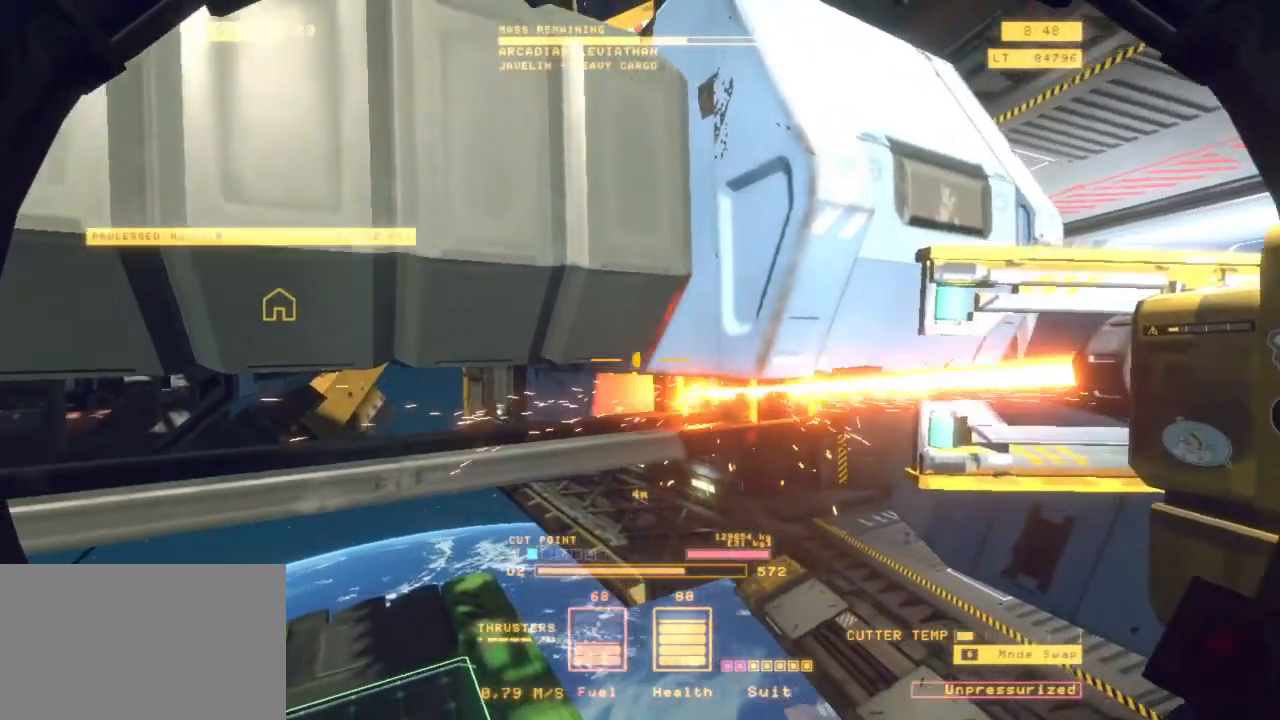
{"keys": ["d", "space"], "mouse": ["right"], "events": [[383, "mouse_right", "down"]]}
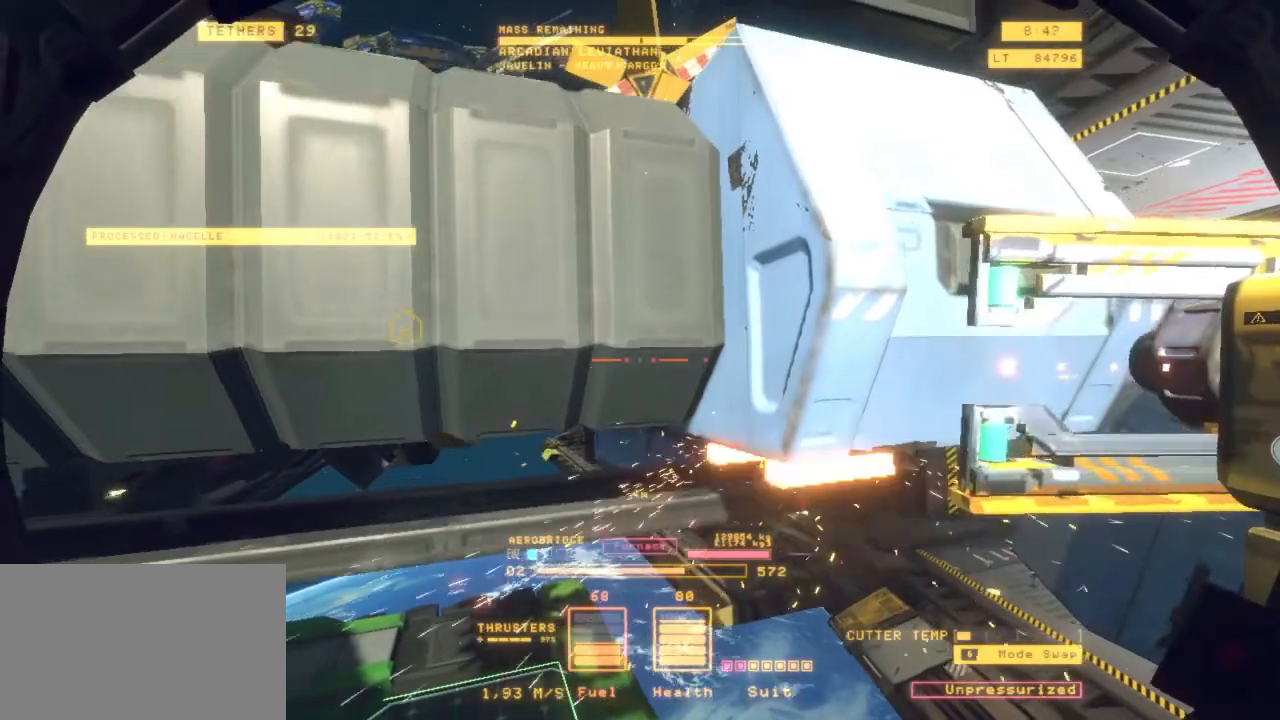
{"keys": [], "mouse": [], "events": [[17, "mouse_right", "up"], [33, "space", "up"], [133, "d", "up"]]}
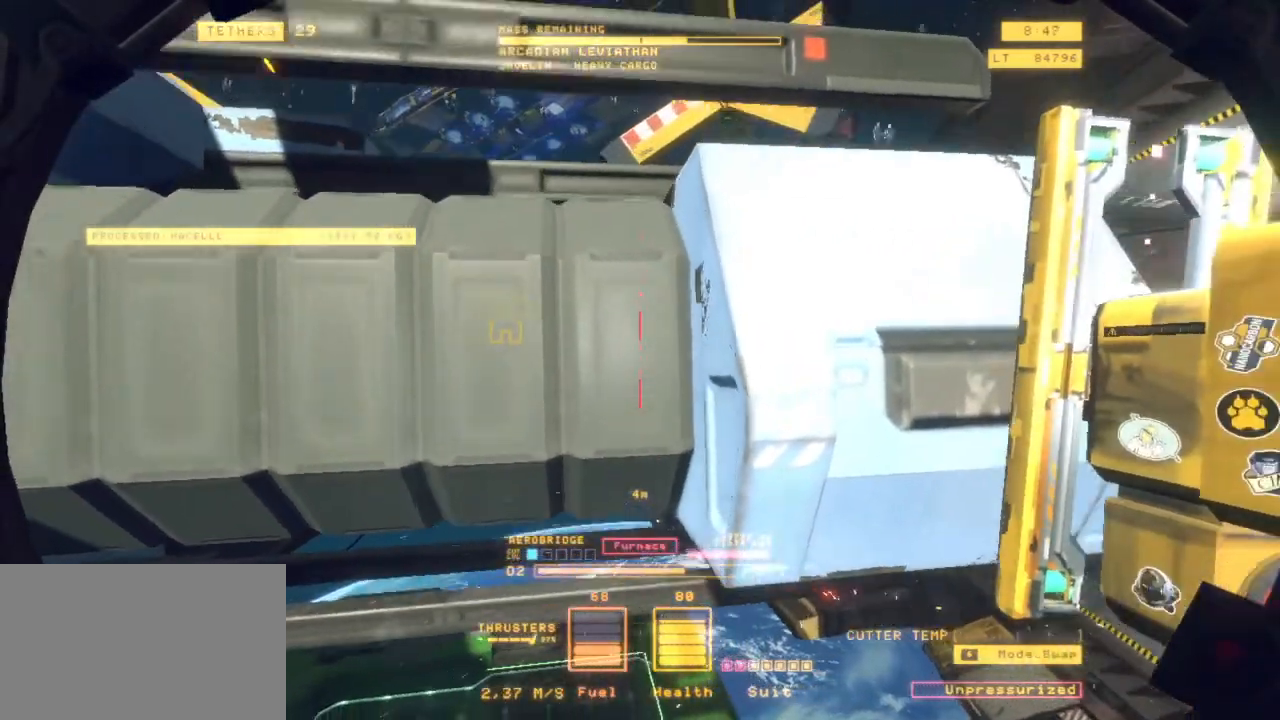
{"keys": ["ctrl"], "mouse": ["left"], "events": [[150, "ctrl", "down"], [350, "a", "down"], [433, "mouse_left", "down"], [483, "a", "up"]]}
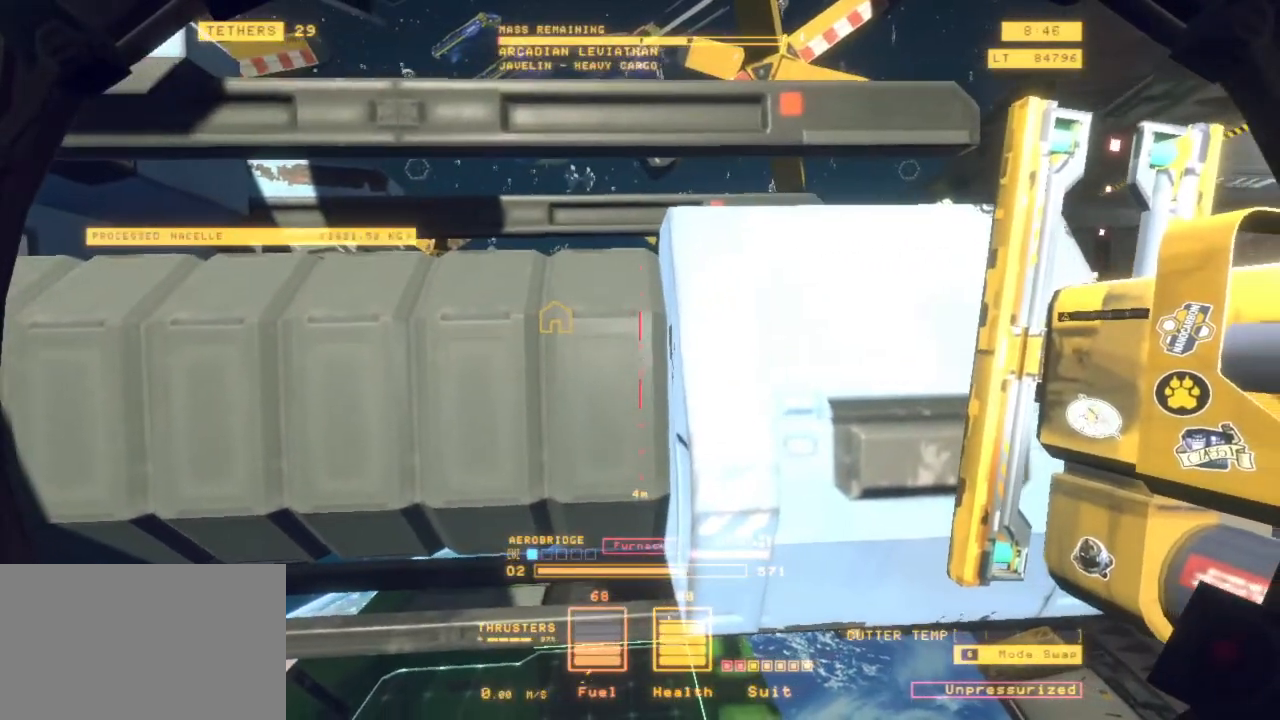
{"keys": ["q"], "mouse": [], "events": [[33, "ctrl", "up"], [33, "mouse_left", "up"], [83, "q", "down"]]}
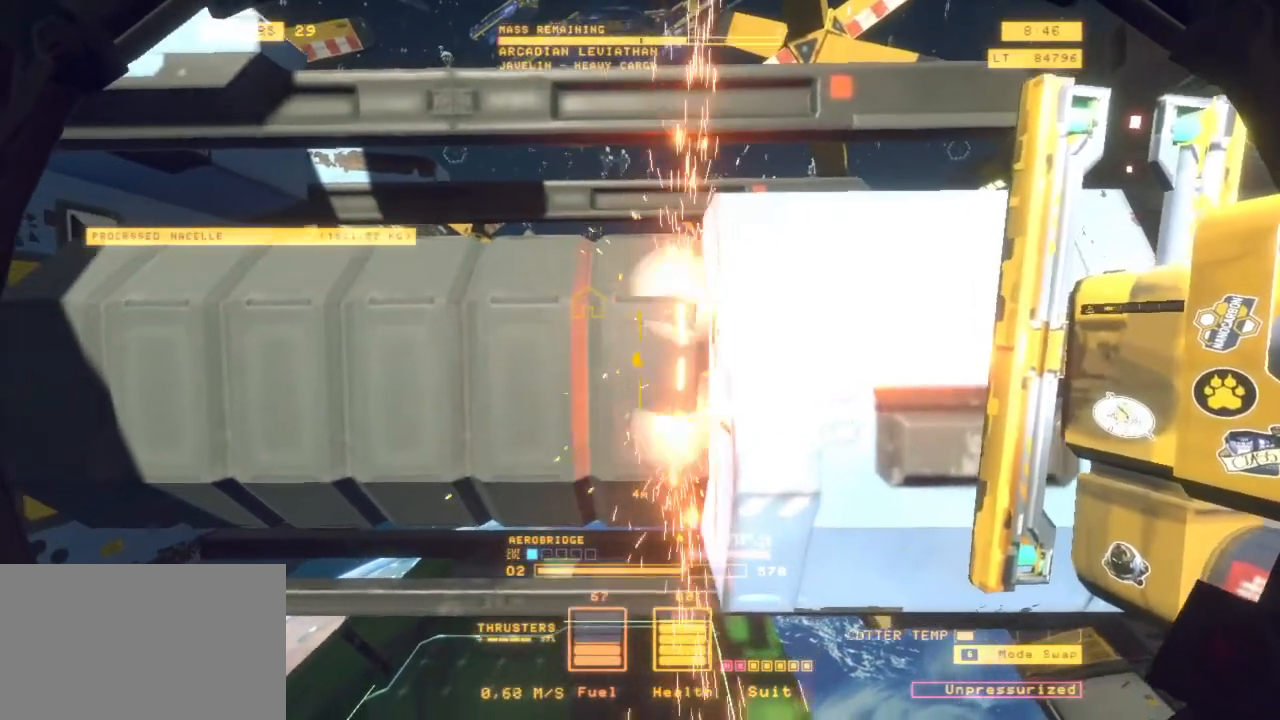
{"keys": [], "mouse": [], "events": [[100, "space", "down"], [200, "space", "up"], [233, "q", "up"], [383, "2", "down"], [483, "2", "up"]]}
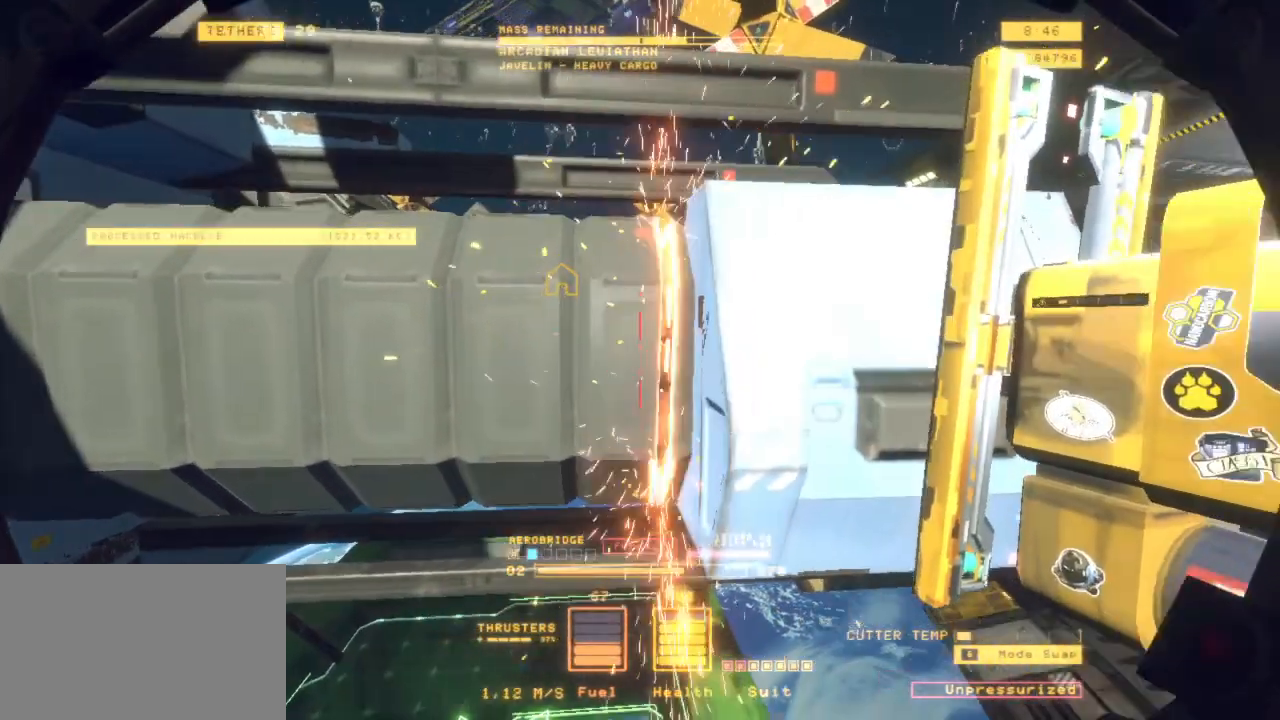
{"keys": ["s"], "mouse": [], "events": [[217, "s", "down"], [350, "f", "down"], [500, "f", "up"]]}